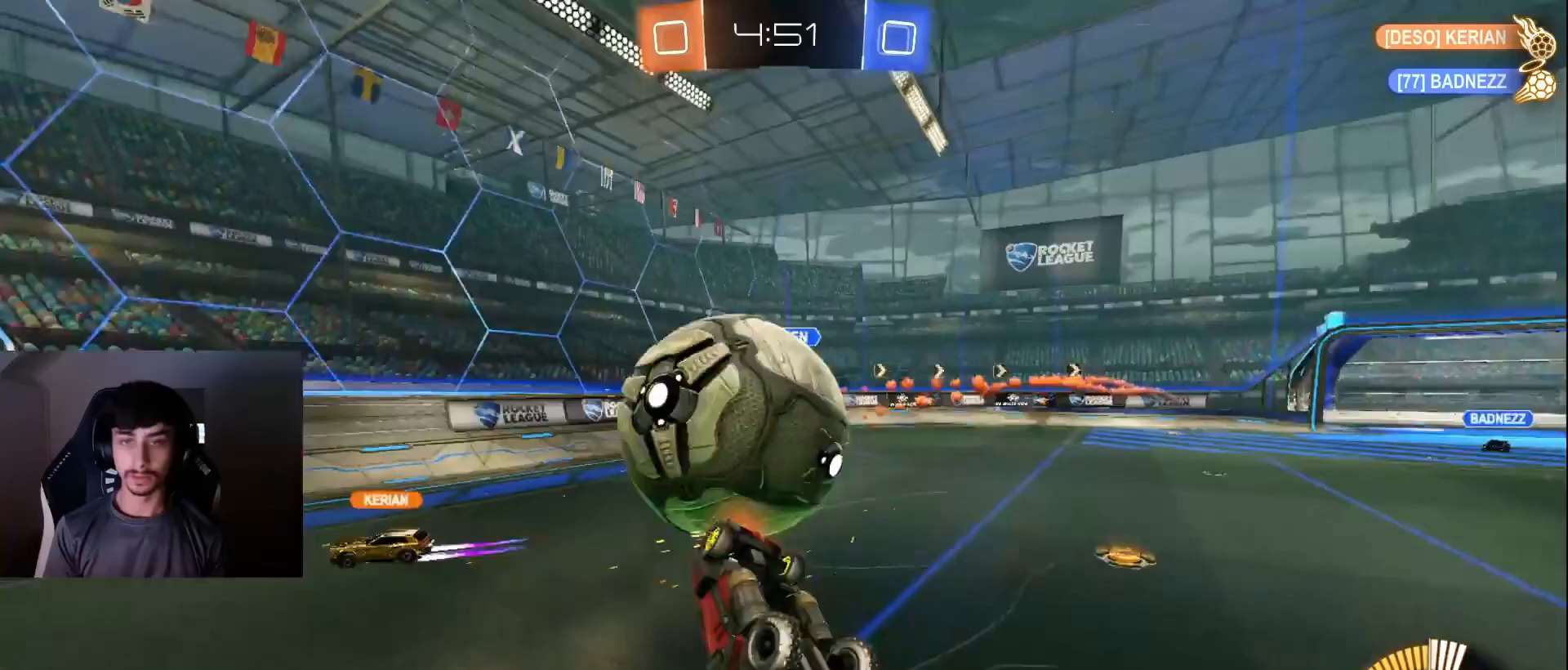
Gameplay with a controller (PlayStation layout); each line is a JSON object with the inputs held at the frame after it. "events" lists button and stick changes between this image and that frame as [ms after this image, input, new state], when the widget could be followed in between. Not read: L3 R1 R3 right_stick.
{"buttons": ["R2"], "left_stick": "up-left", "events": [[200, "left_stick", "up-left"]]}
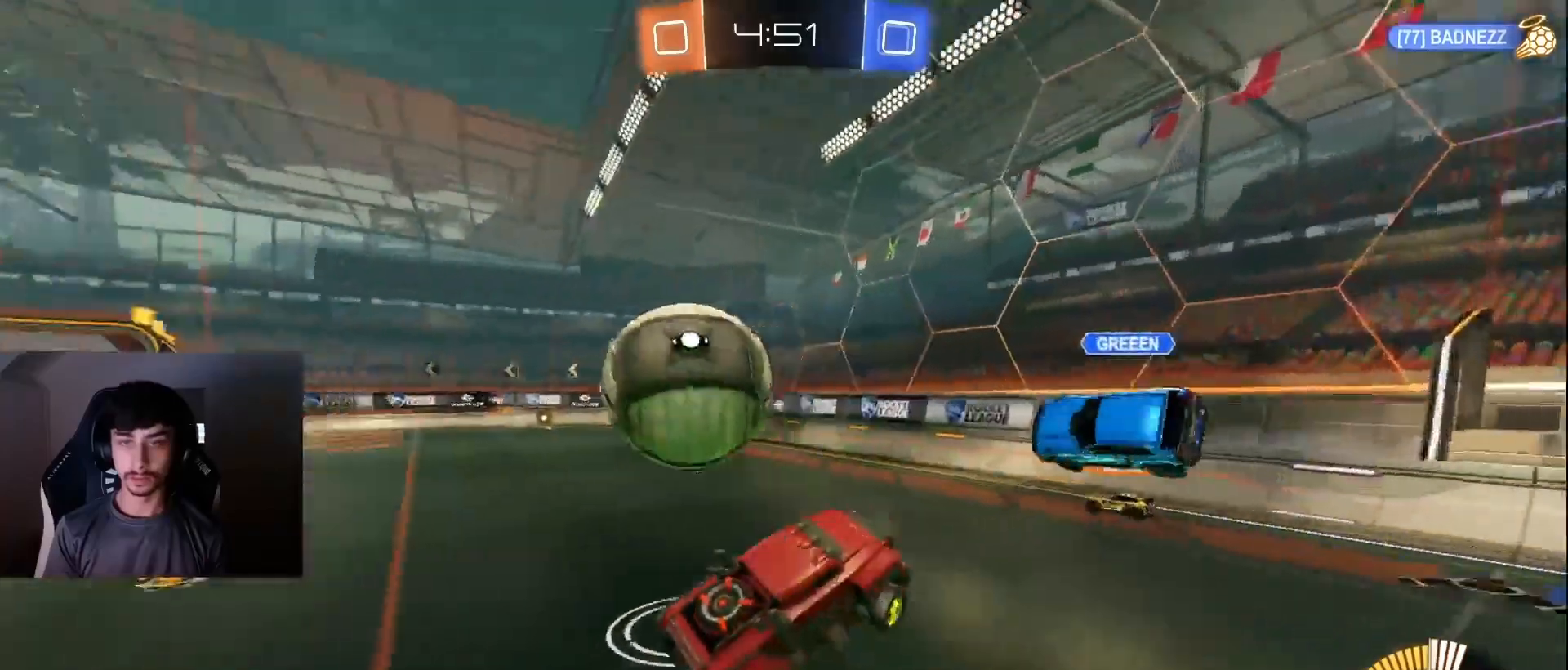
{"buttons": ["L1", "R2"], "left_stick": "left", "events": [[250, "left_stick", "center"], [267, "L1", "down"], [317, "TRIANGLE", "down"], [350, "left_stick", "left"], [400, "TRIANGLE", "up"]]}
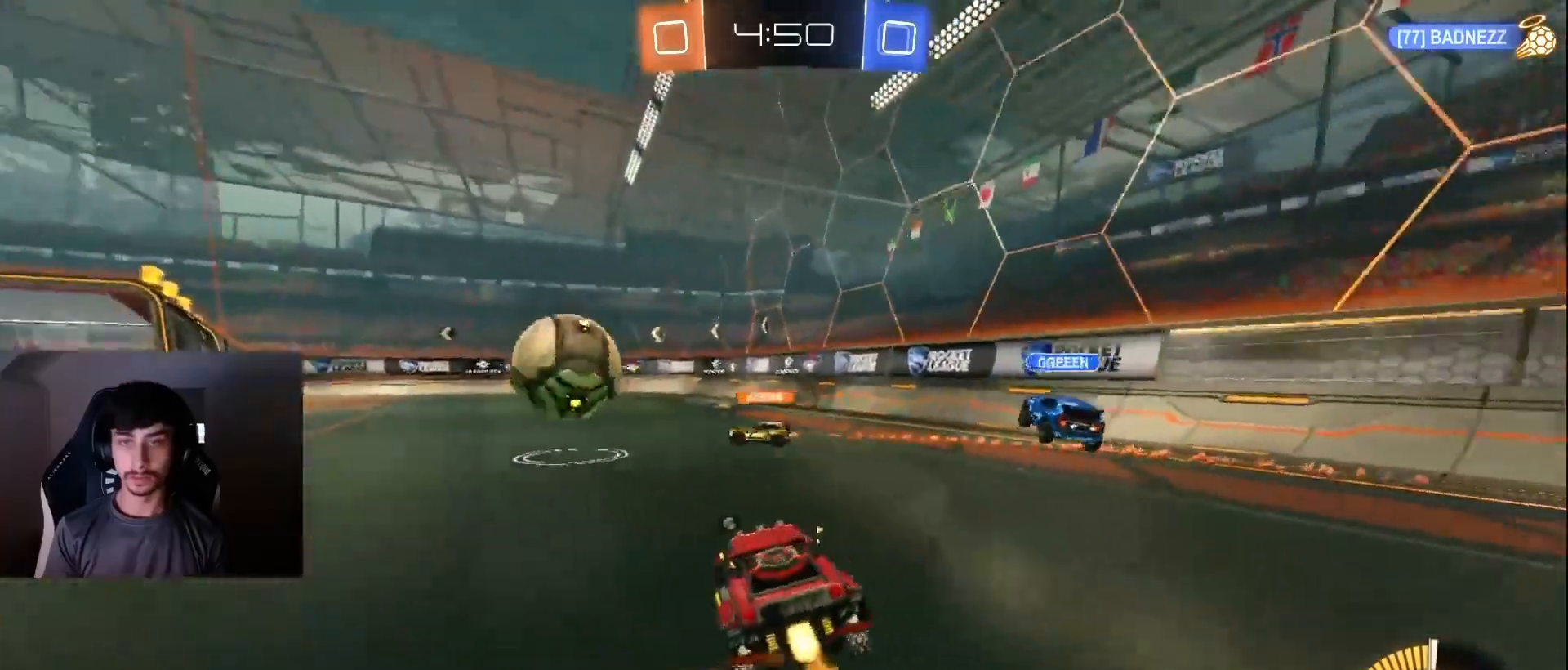
{"buttons": ["L1", "R2"], "left_stick": "up-right", "events": [[17, "left_stick", "center"], [117, "left_stick", "left"], [250, "left_stick", "center"], [400, "left_stick", "up-right"]]}
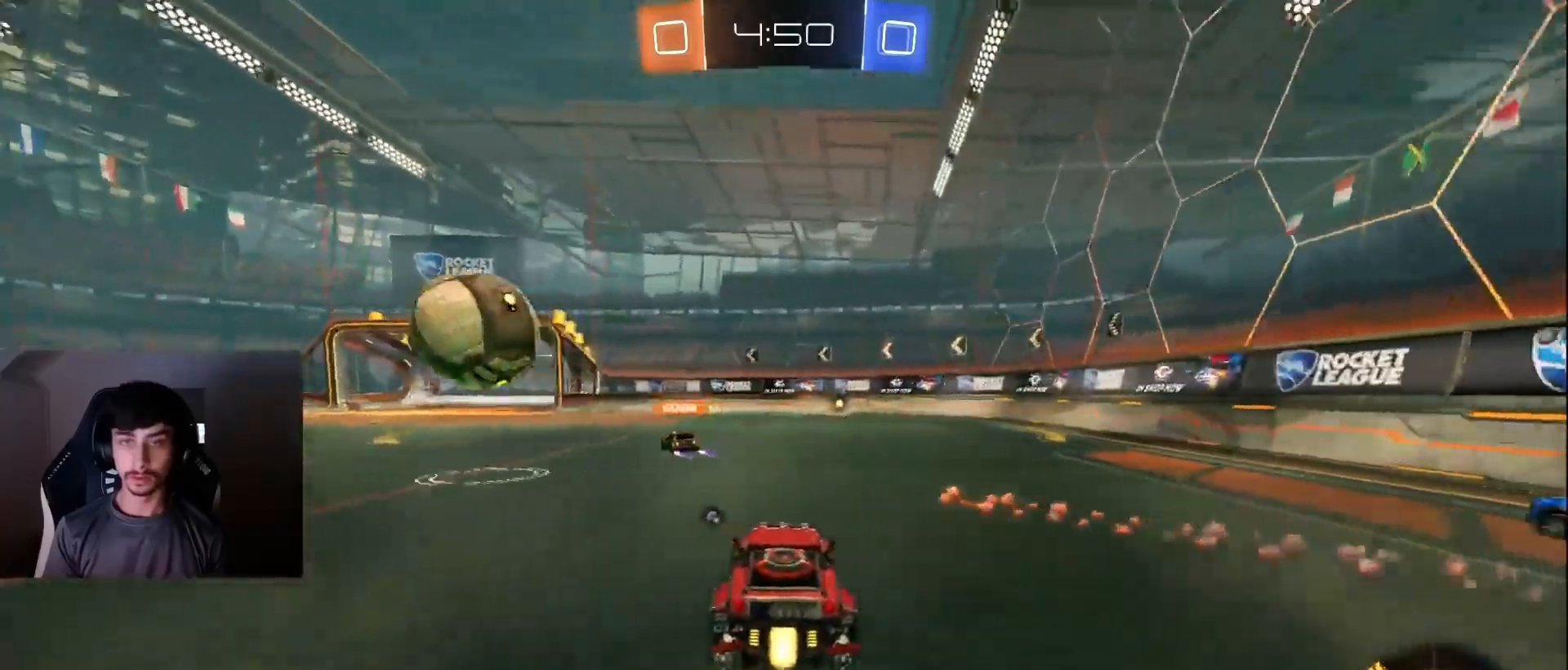
{"buttons": ["L1", "R2"], "left_stick": "left", "events": [[50, "left_stick", "center"], [217, "left_stick", "right"], [300, "left_stick", "center"], [417, "left_stick", "left"]]}
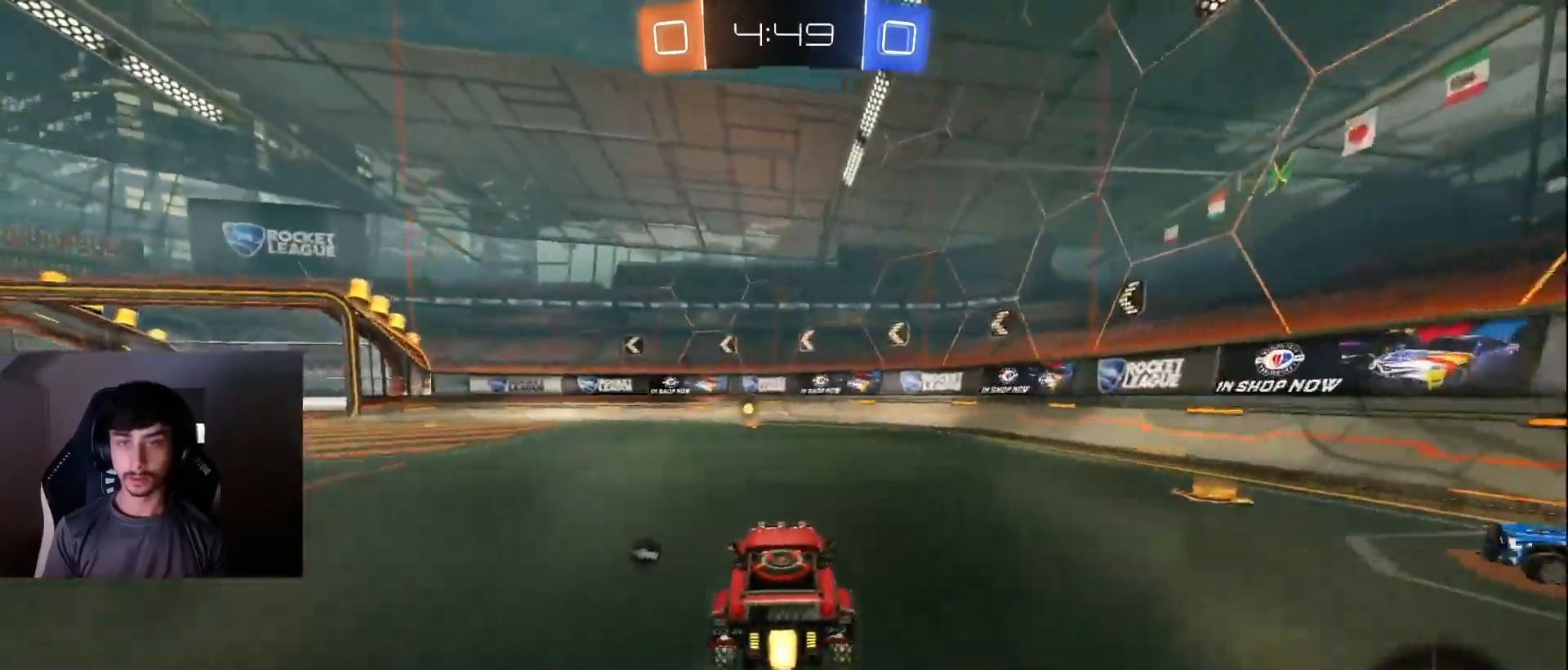
{"buttons": ["R2"], "left_stick": "left", "events": [[33, "left_stick", "center"], [133, "left_stick", "right"], [150, "TRIANGLE", "down"], [267, "TRIANGLE", "up"], [267, "left_stick", "center"], [367, "L1", "up"], [450, "left_stick", "left"]]}
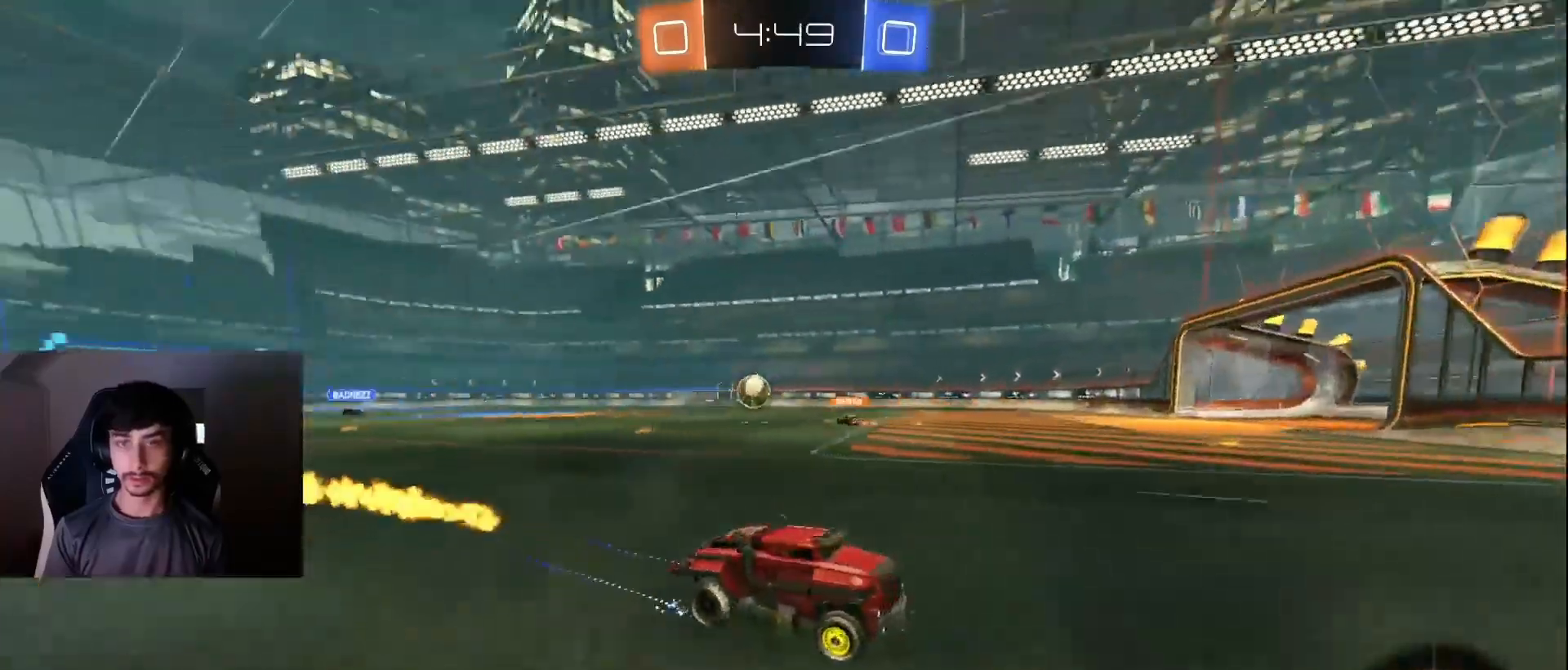
{"buttons": ["L1", "R2"], "left_stick": "left", "events": [[100, "L1", "down"]]}
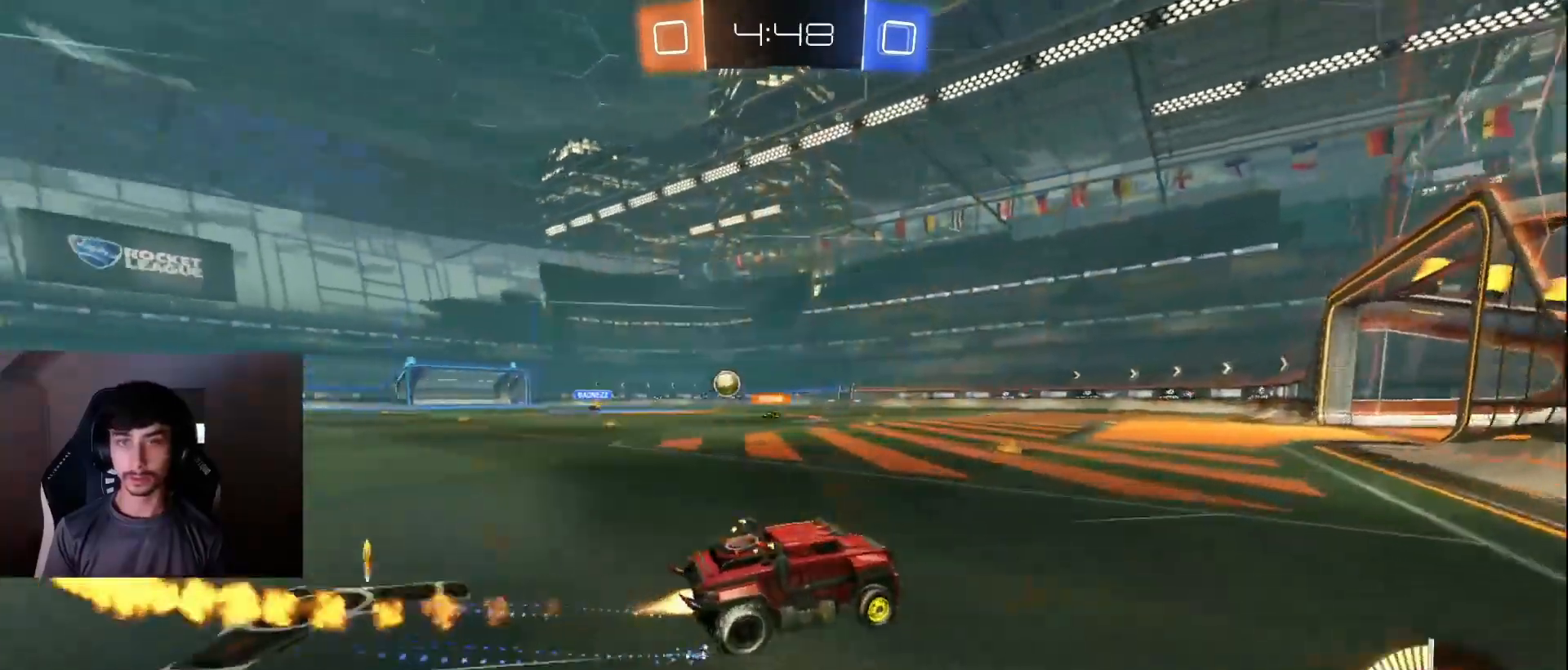
{"buttons": ["L1", "R2"], "left_stick": "left", "events": []}
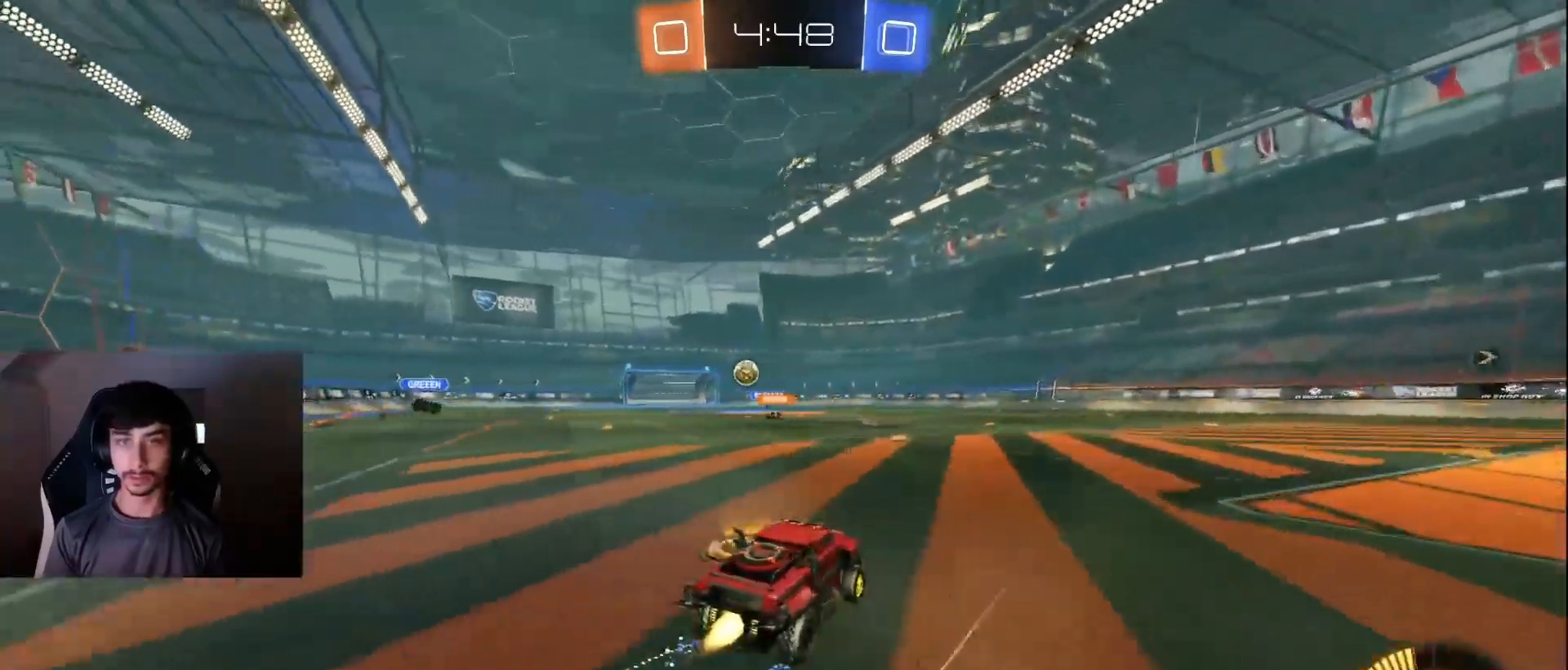
{"buttons": ["R2"], "left_stick": "center", "events": [[33, "left_stick", "center"], [117, "left_stick", "left"], [150, "L1", "up"], [267, "left_stick", "center"]]}
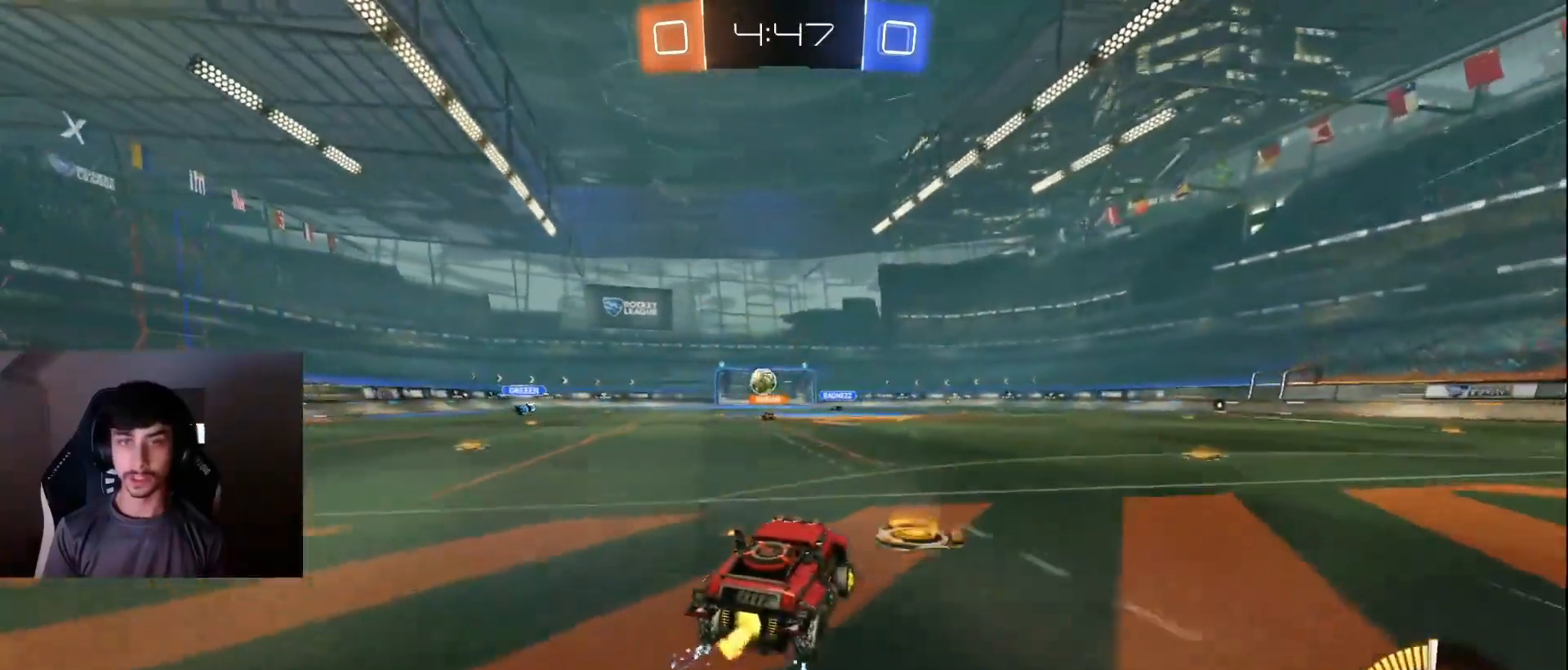
{"buttons": ["R2"], "left_stick": "center", "events": []}
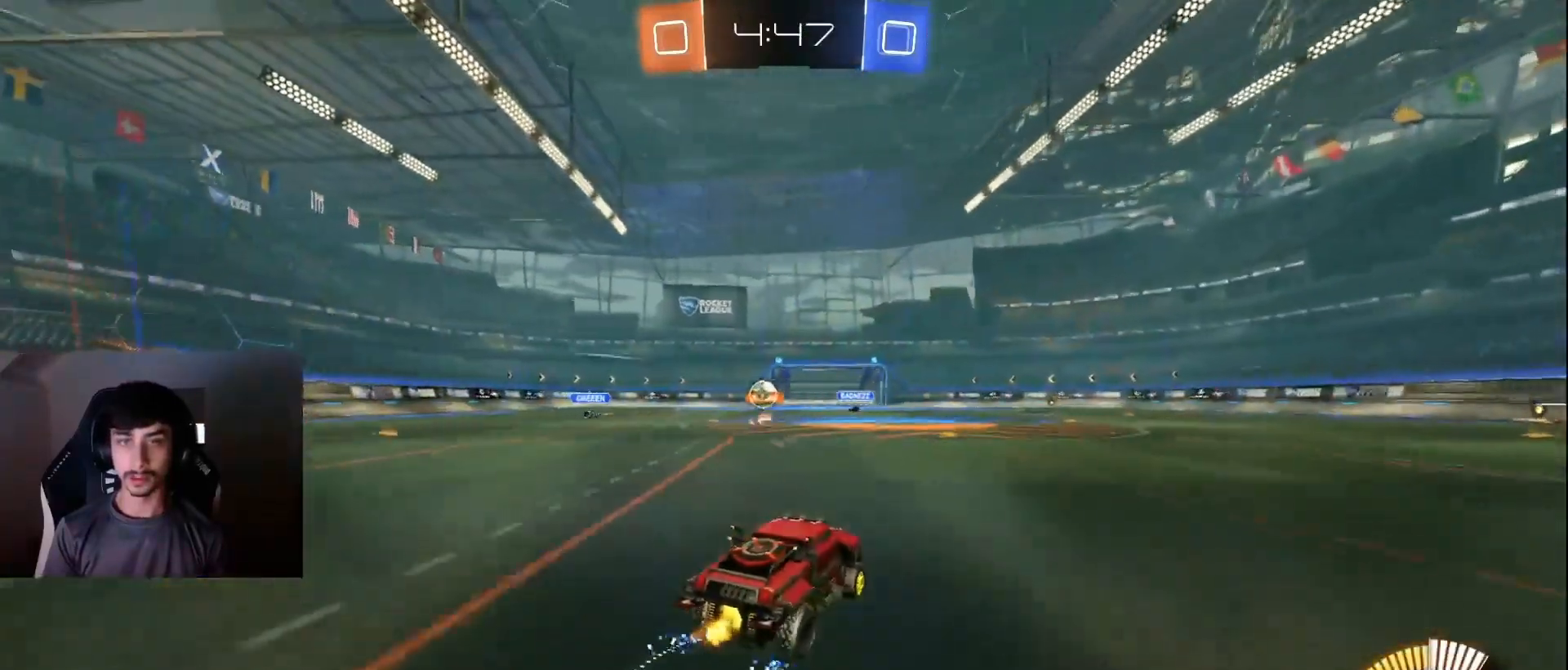
{"buttons": ["R2"], "left_stick": "left", "events": [[400, "left_stick", "left"]]}
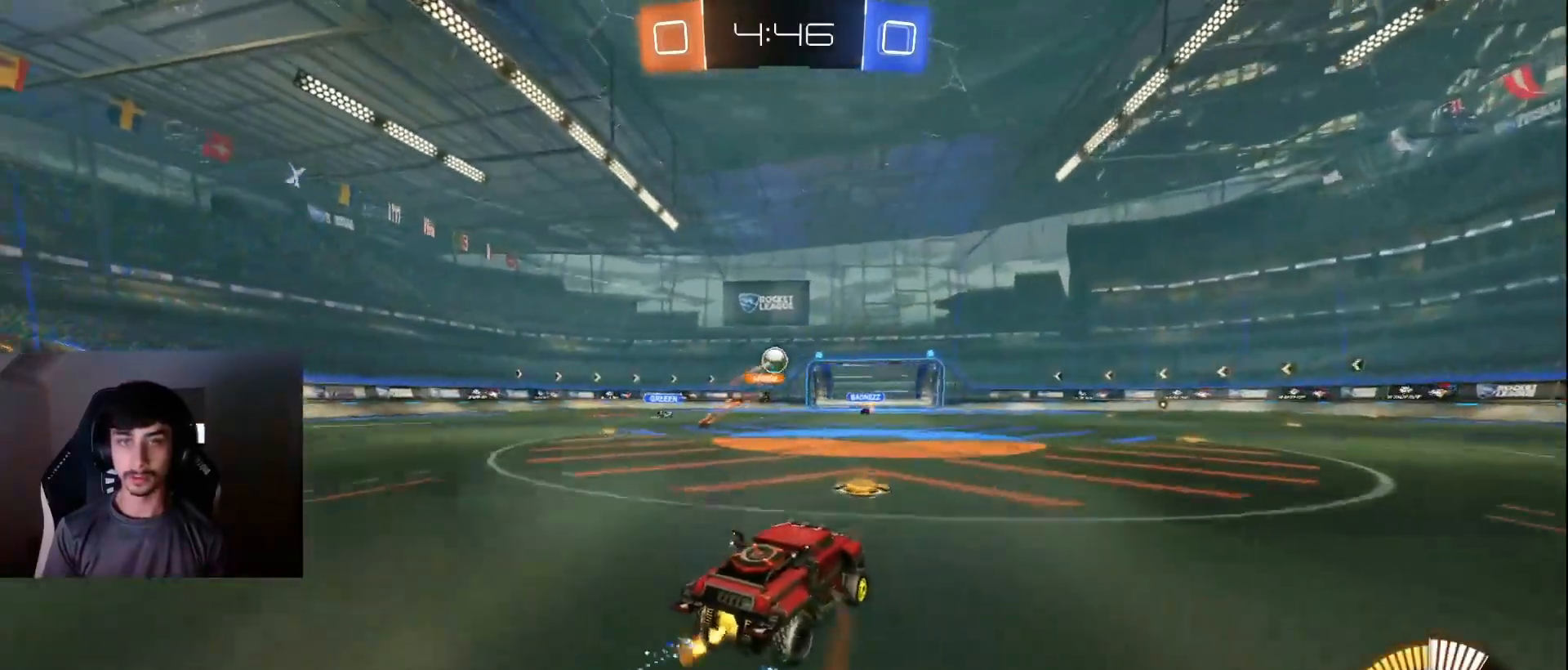
{"buttons": ["R2"], "left_stick": "center", "events": [[150, "left_stick", "center"]]}
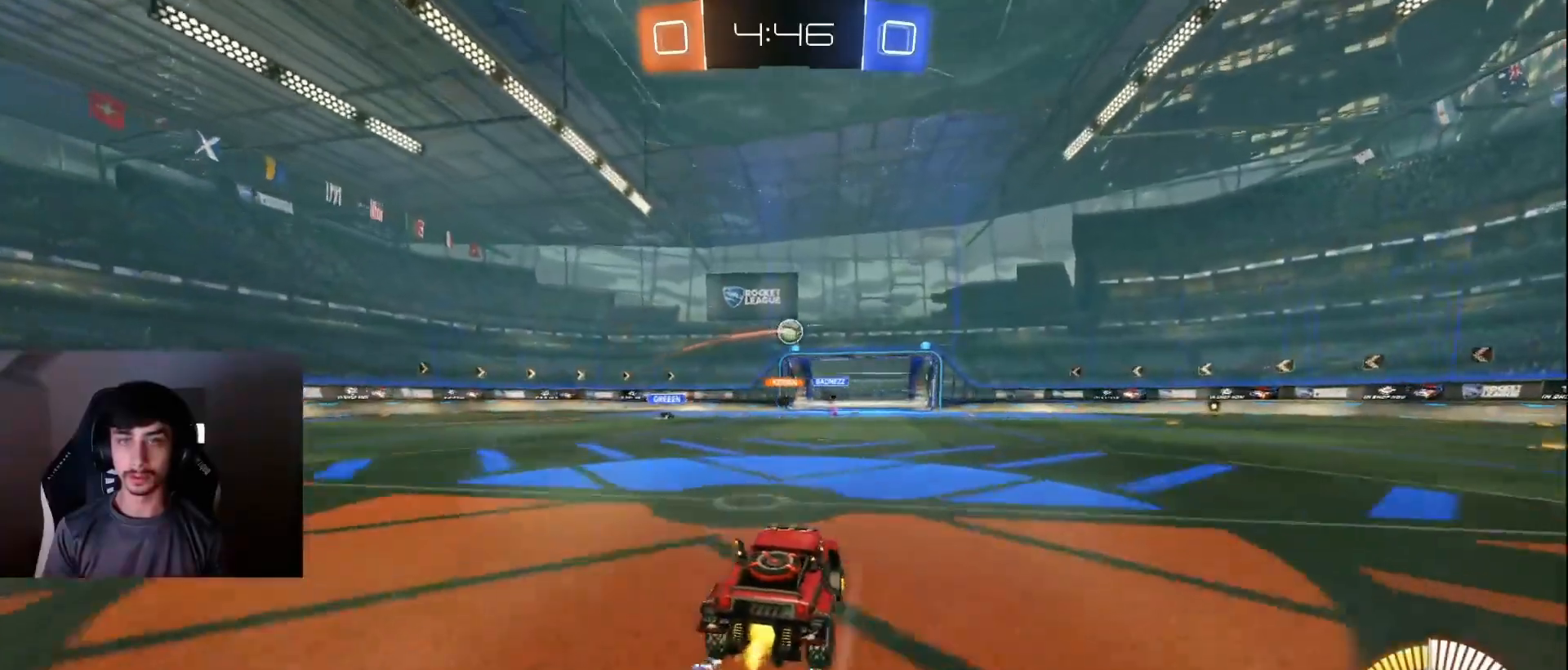
{"buttons": ["R2"], "left_stick": "up-right", "events": [[83, "R2", "up"], [250, "L2", "down"], [300, "L2", "up"], [383, "left_stick", "up-right"], [467, "R2", "down"]]}
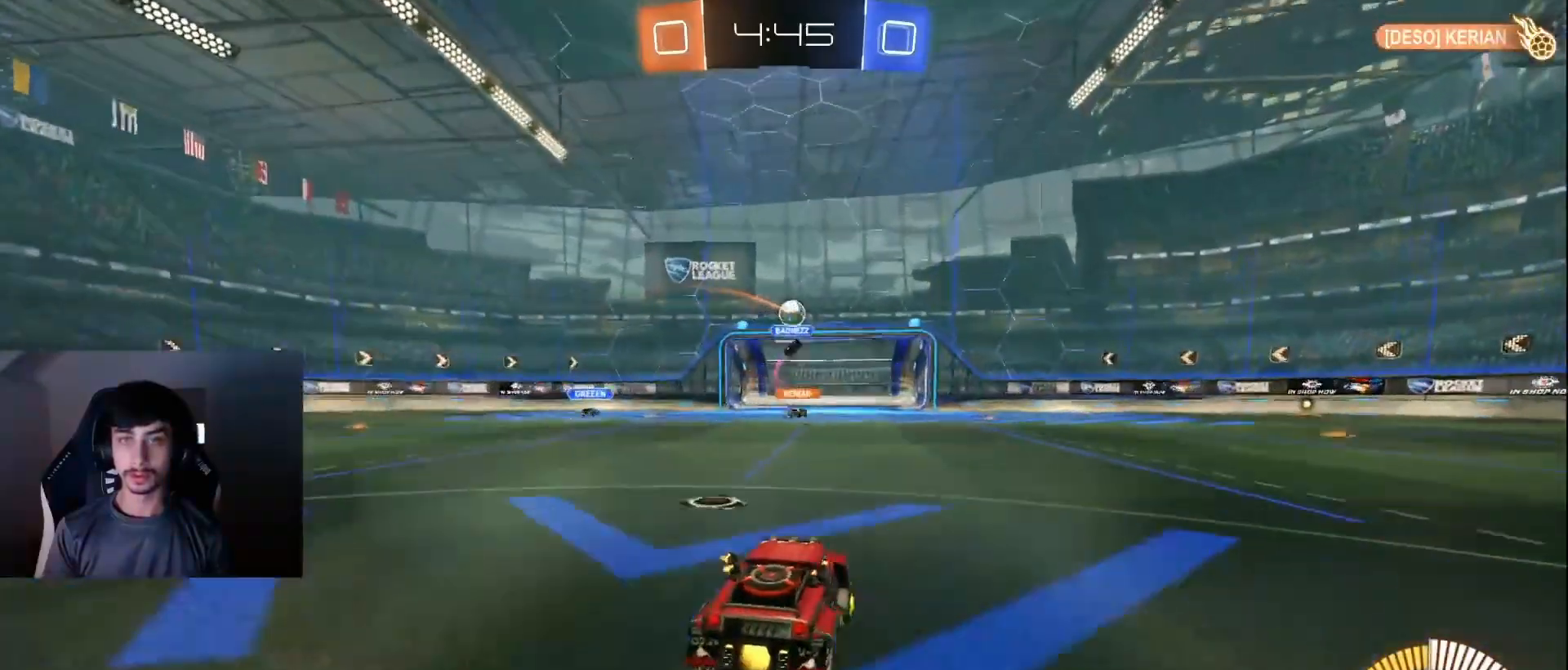
{"buttons": ["CROSS", "R2"], "left_stick": "down-left", "events": [[17, "left_stick", "center"], [133, "L2", "down"], [167, "R2", "up"], [267, "L2", "up"], [267, "left_stick", "right"], [333, "L2", "down"], [350, "left_stick", "center"], [417, "left_stick", "left"], [483, "R2", "down"], [500, "CROSS", "down"], [500, "L2", "up"], [500, "left_stick", "down-left"]]}
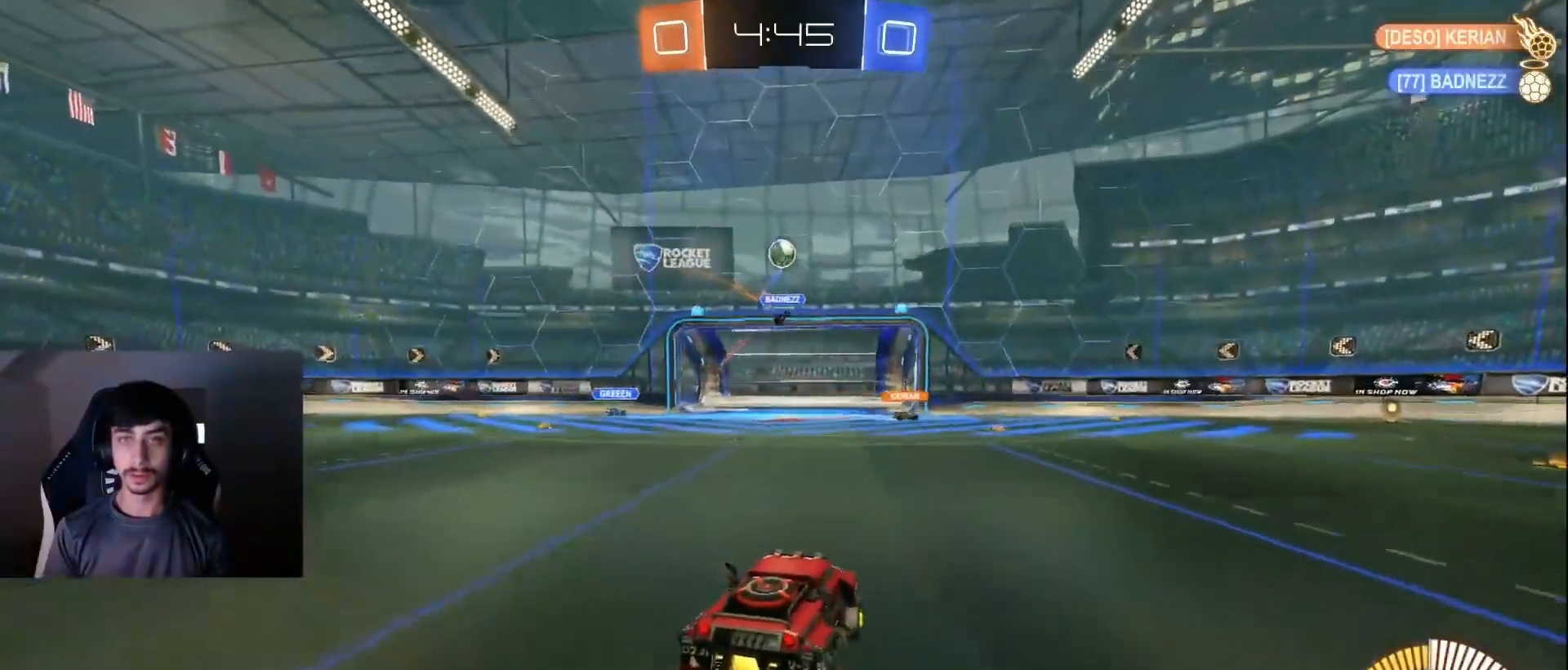
{"buttons": ["SQUARE", "L1", "R2"], "left_stick": "left", "events": [[100, "left_stick", "down"], [167, "CROSS", "up"], [217, "left_stick", "center"], [233, "CROSS", "down"], [267, "left_stick", "down"], [317, "SQUARE", "down"], [417, "CROSS", "up"], [417, "L1", "down"], [467, "left_stick", "left"]]}
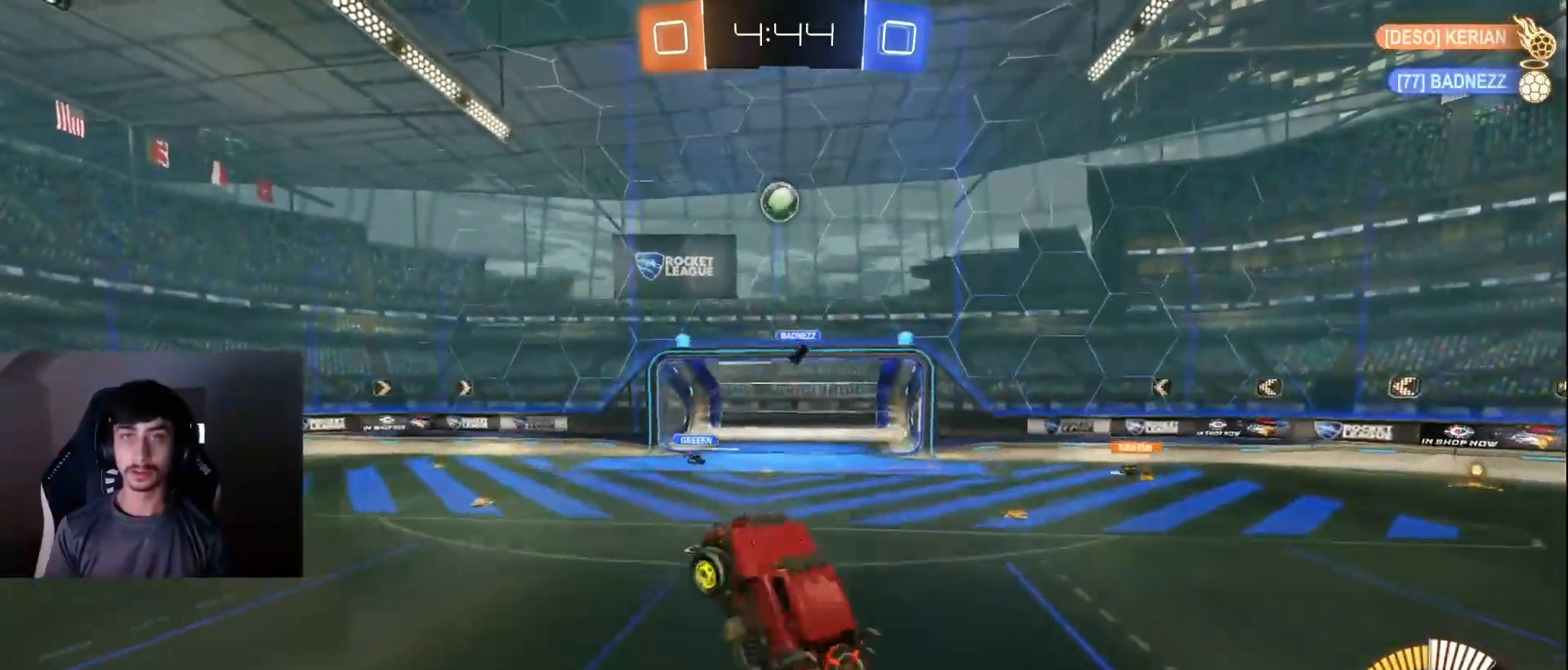
{"buttons": ["SQUARE", "L1", "R2"], "left_stick": "up", "events": [[100, "left_stick", "up"], [150, "left_stick", "up-right"], [350, "left_stick", "down-right"], [467, "left_stick", "up"]]}
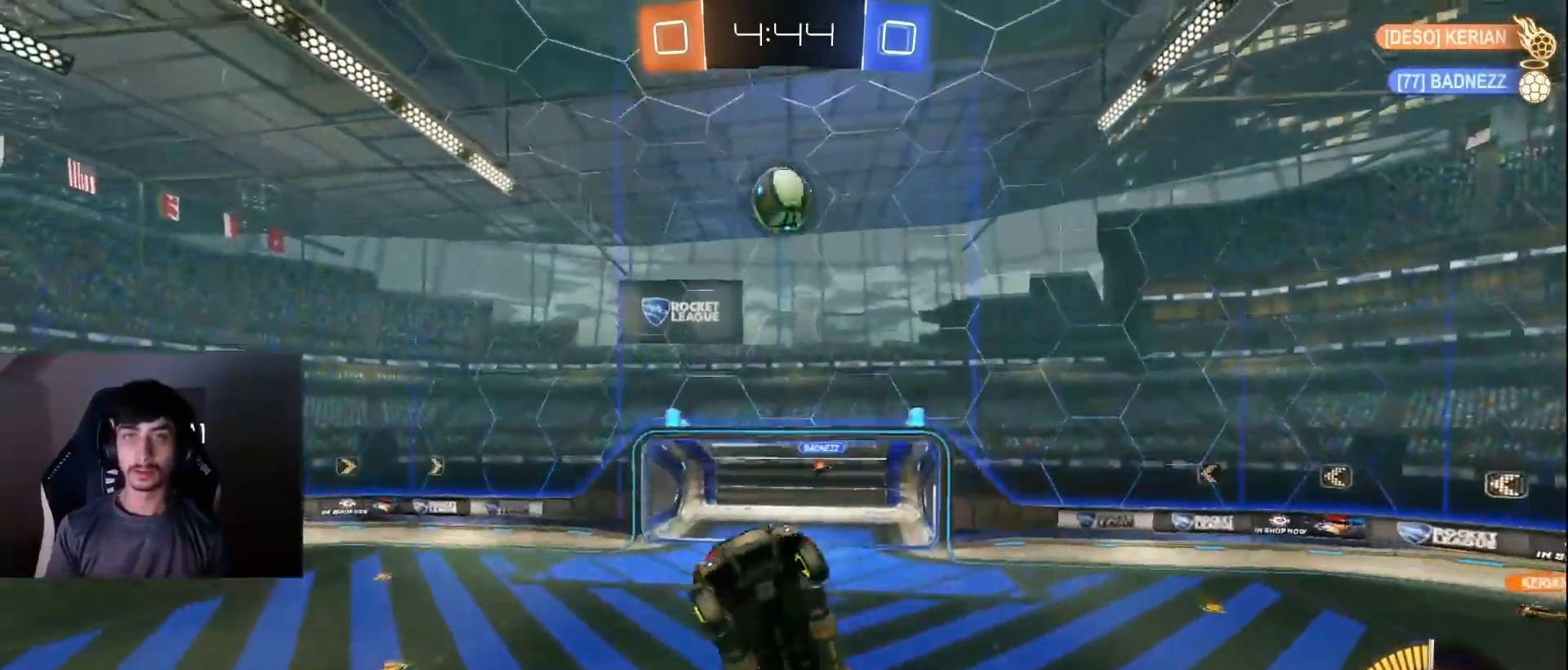
{"buttons": [], "left_stick": "up-right", "events": [[133, "left_stick", "up-right"], [250, "SQUARE", "up"], [300, "left_stick", "down-right"], [333, "SQUARE", "down"], [400, "R2", "up"], [433, "SQUARE", "up"], [467, "left_stick", "up-right"], [500, "L1", "up"]]}
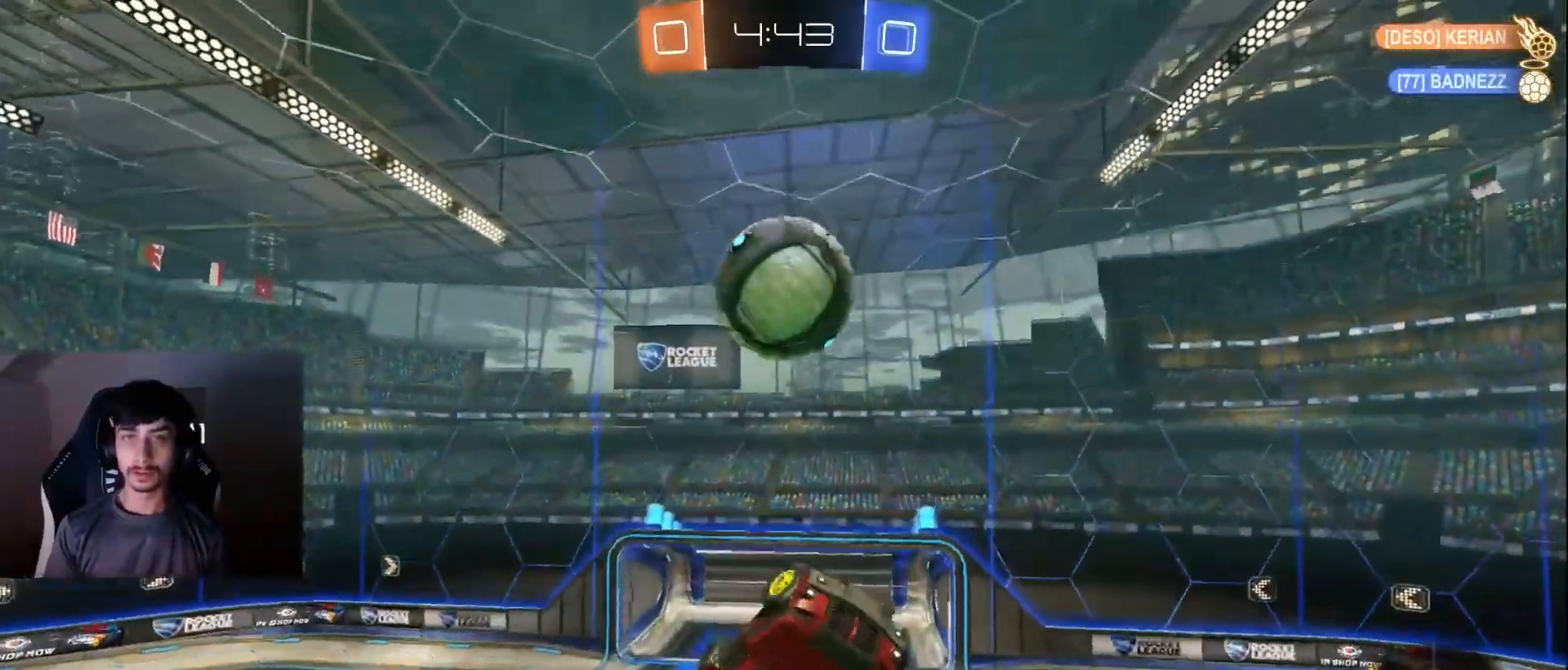
{"buttons": [], "left_stick": "right", "events": [[300, "SQUARE", "down"], [450, "SQUARE", "up"], [483, "left_stick", "right"]]}
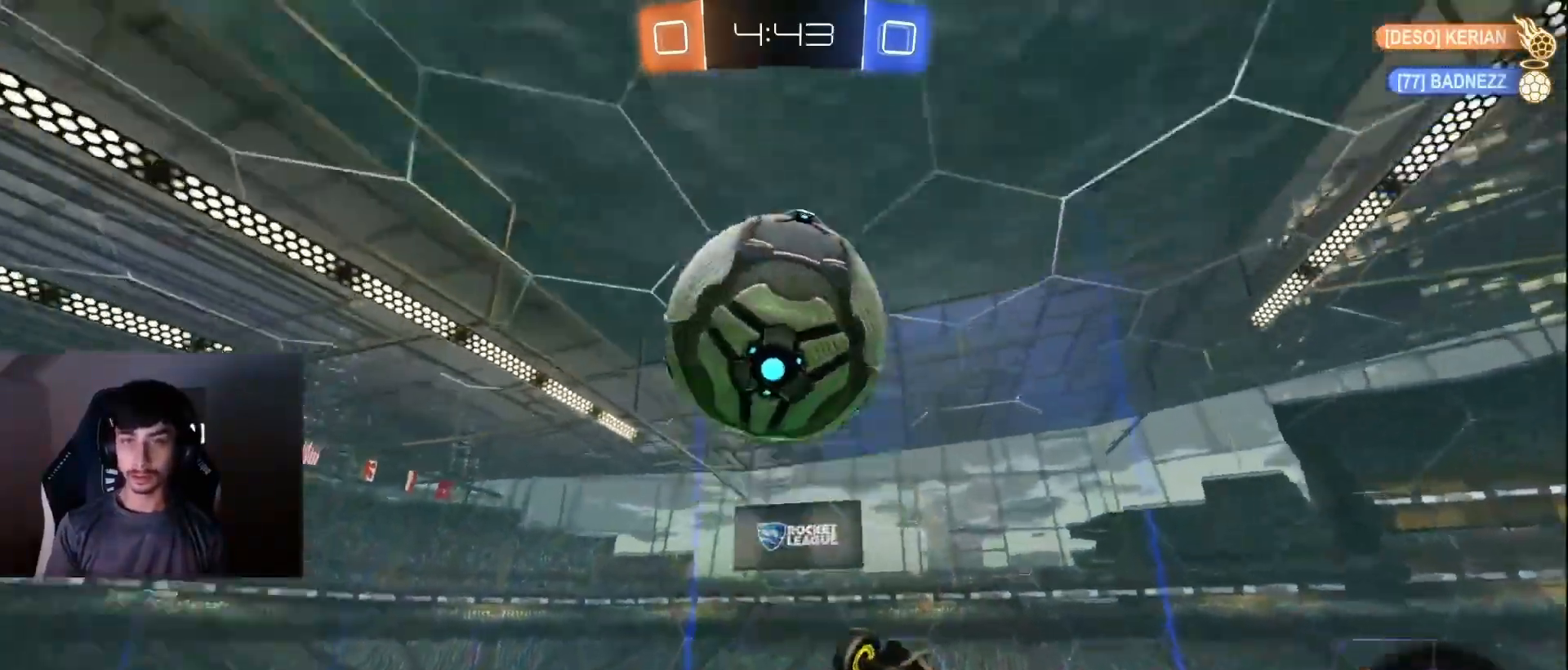
{"buttons": ["SQUARE", "L1"], "left_stick": "up-left", "events": [[33, "left_stick", "down-right"], [117, "left_stick", "down"], [150, "SQUARE", "down"], [233, "L1", "down"], [367, "left_stick", "left"], [467, "left_stick", "up-left"]]}
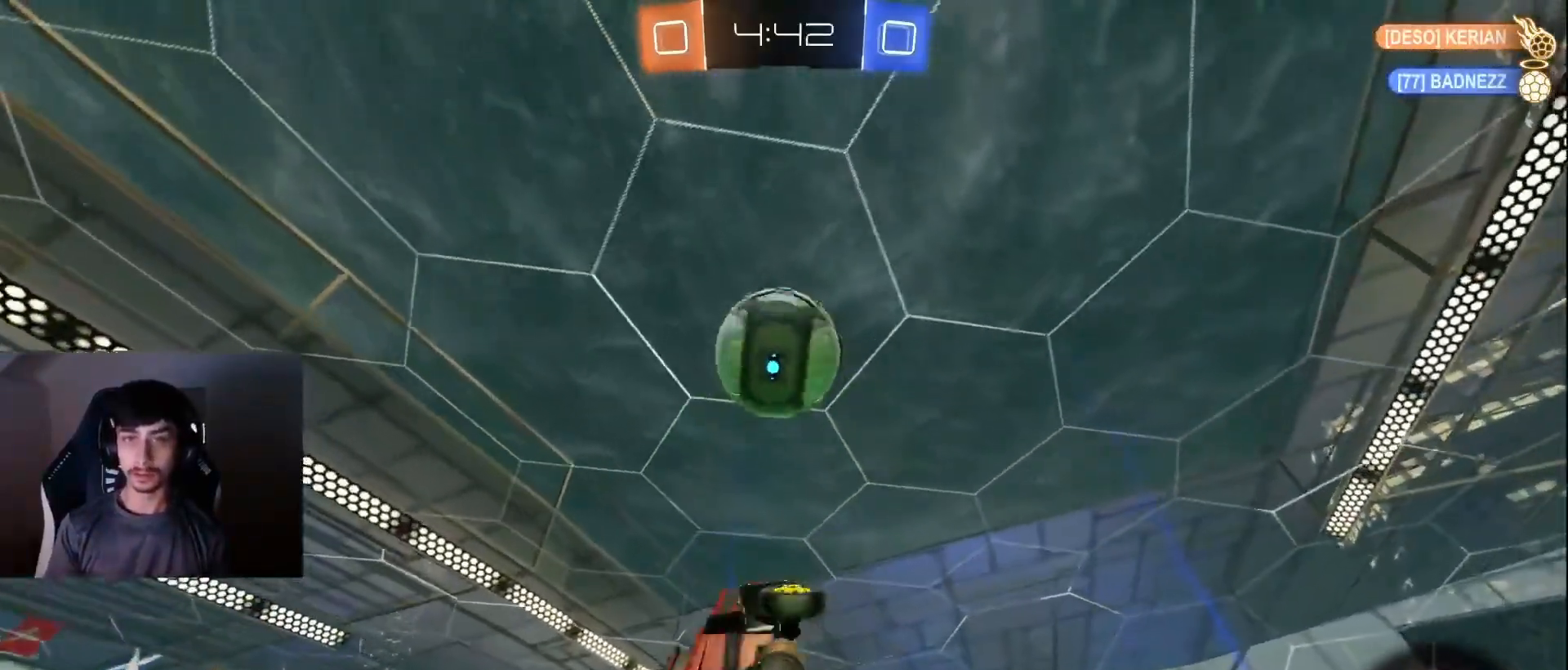
{"buttons": ["SQUARE", "L1"], "left_stick": "right", "events": [[117, "L1", "up"], [167, "L1", "down"], [200, "left_stick", "up"], [317, "left_stick", "left"], [367, "L1", "up"], [417, "L1", "down"], [417, "left_stick", "down"], [467, "left_stick", "right"]]}
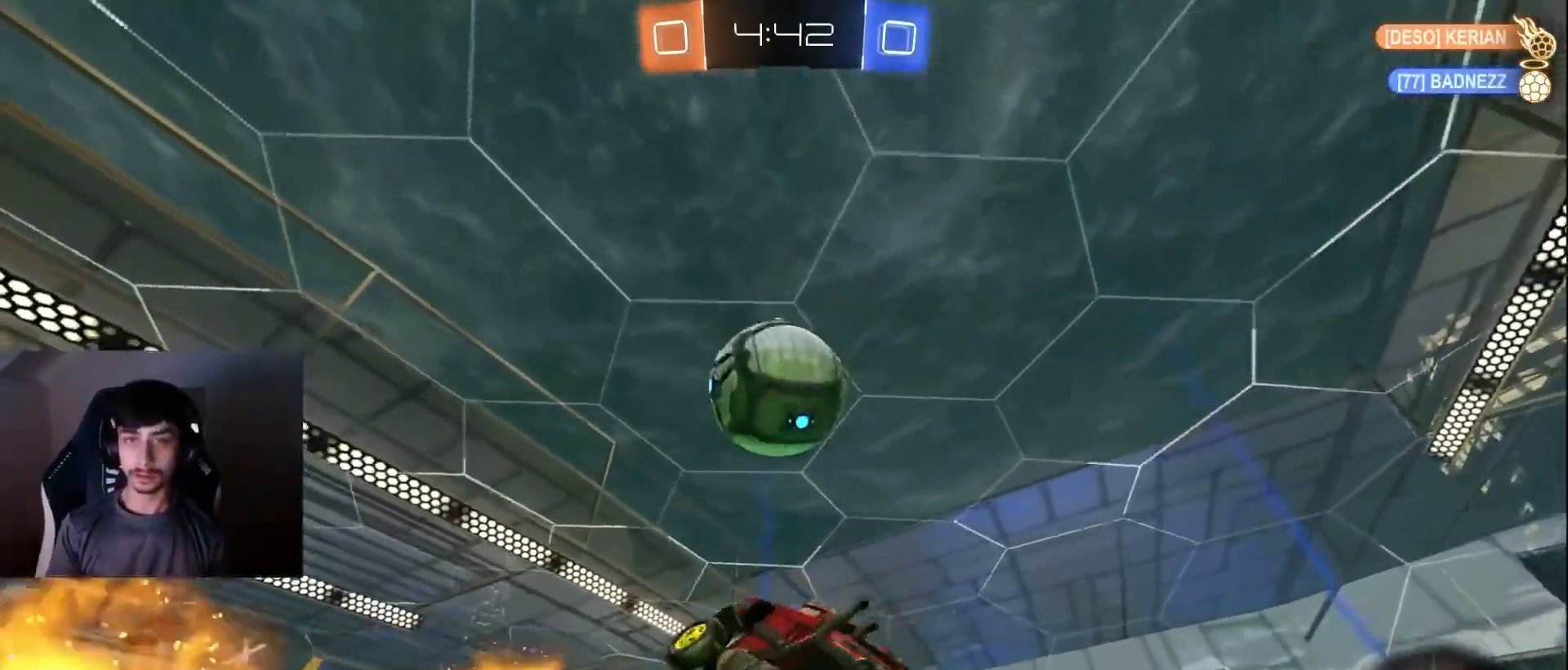
{"buttons": ["SQUARE", "L1"], "left_stick": "center", "events": [[100, "left_stick", "down-left"], [267, "left_stick", "up-left"], [283, "SQUARE", "up"], [367, "SQUARE", "down"], [467, "left_stick", "center"]]}
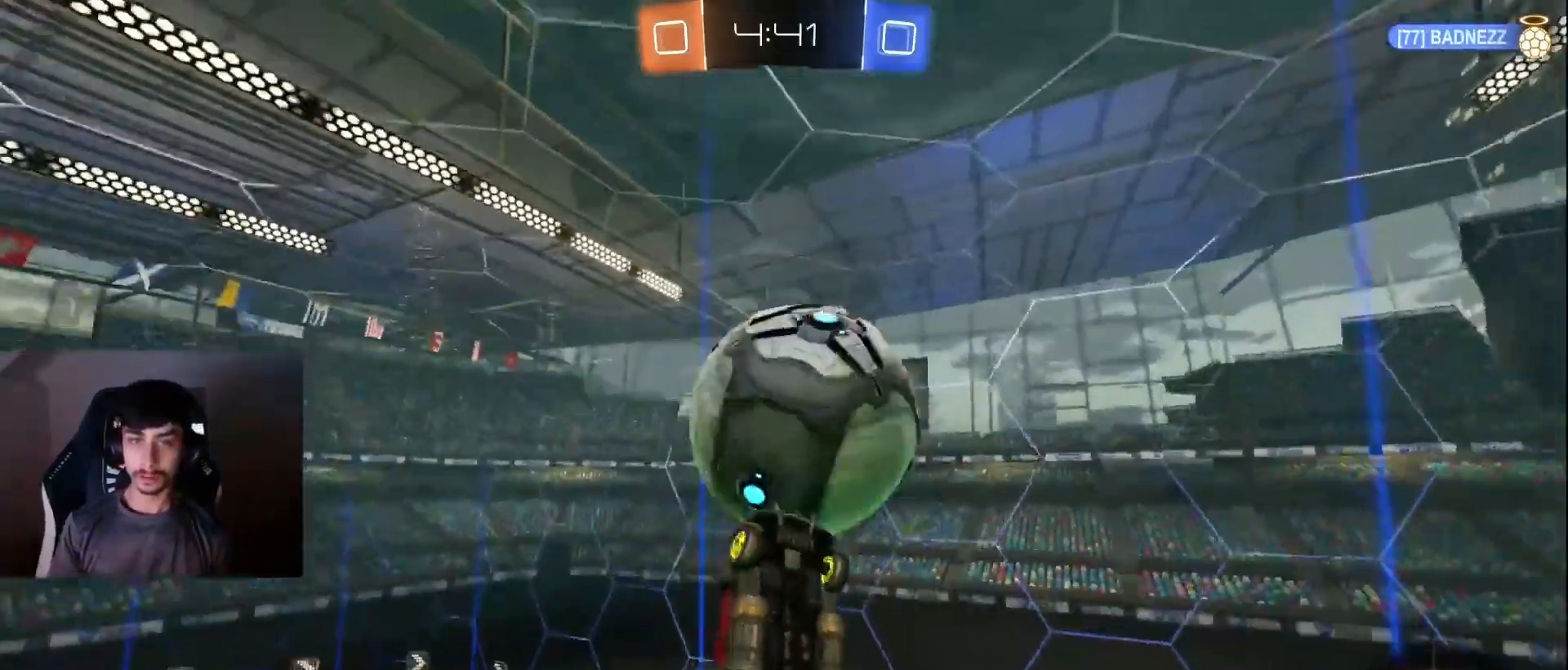
{"buttons": ["SQUARE", "L1"], "left_stick": "down-left", "events": [[17, "left_stick", "down-right"], [33, "L1", "up"], [83, "left_stick", "down"], [200, "left_stick", "down-left"], [433, "L1", "down"]]}
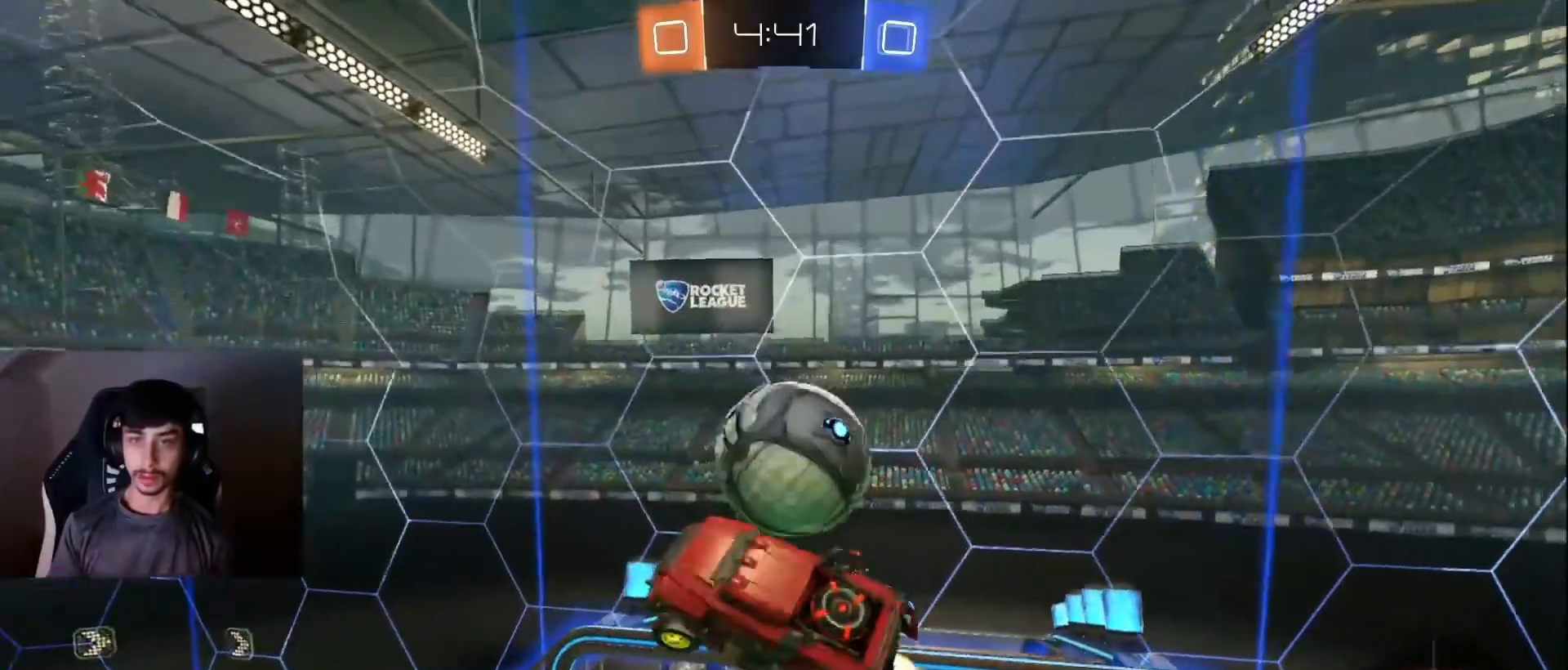
{"buttons": [], "left_stick": "down-left", "events": [[17, "L1", "up"], [17, "SQUARE", "up"], [67, "L1", "down"], [83, "left_stick", "left"], [100, "SQUARE", "down"], [183, "left_stick", "down-left"], [200, "L1", "up"], [217, "SQUARE", "up"]]}
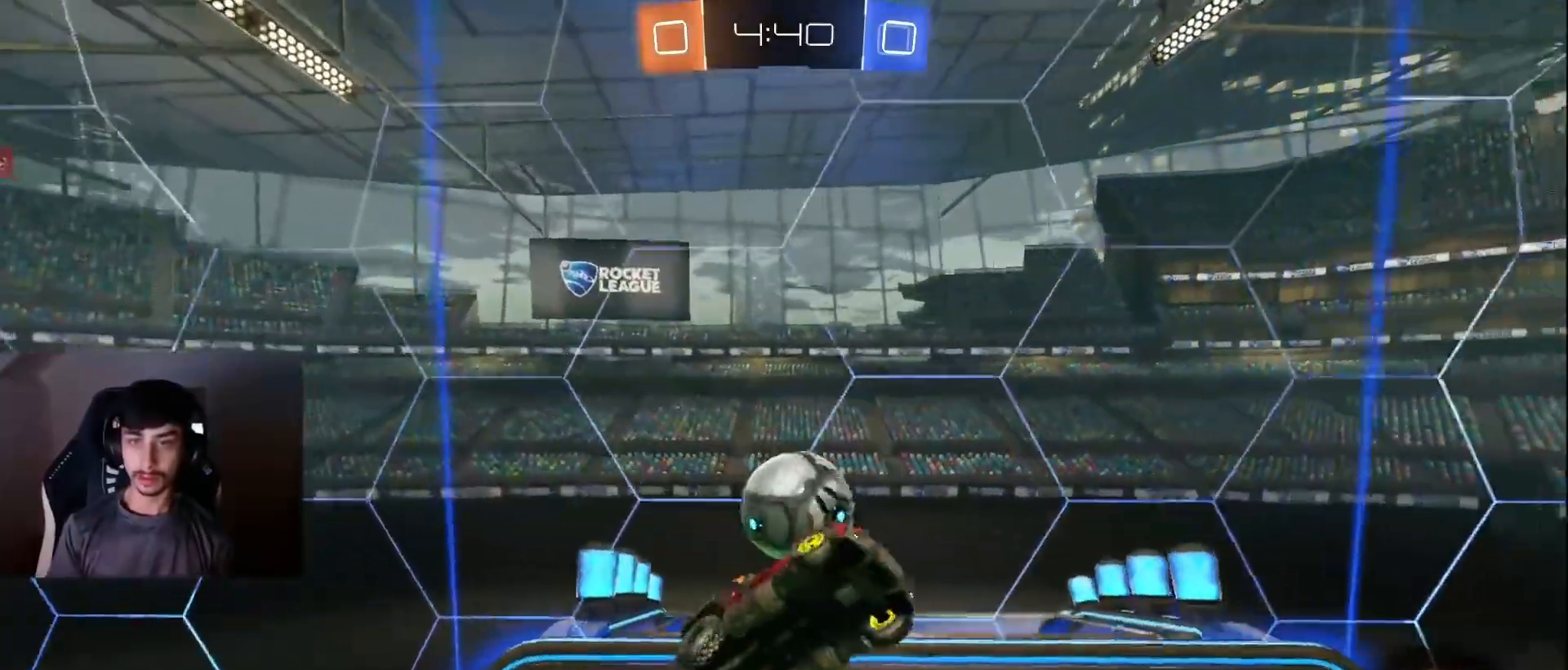
{"buttons": ["L1", "R2"], "left_stick": "down-right", "events": [[50, "L1", "down"], [133, "R2", "down"], [300, "left_stick", "up-right"], [367, "CROSS", "down"], [483, "CROSS", "up"], [483, "left_stick", "down-right"]]}
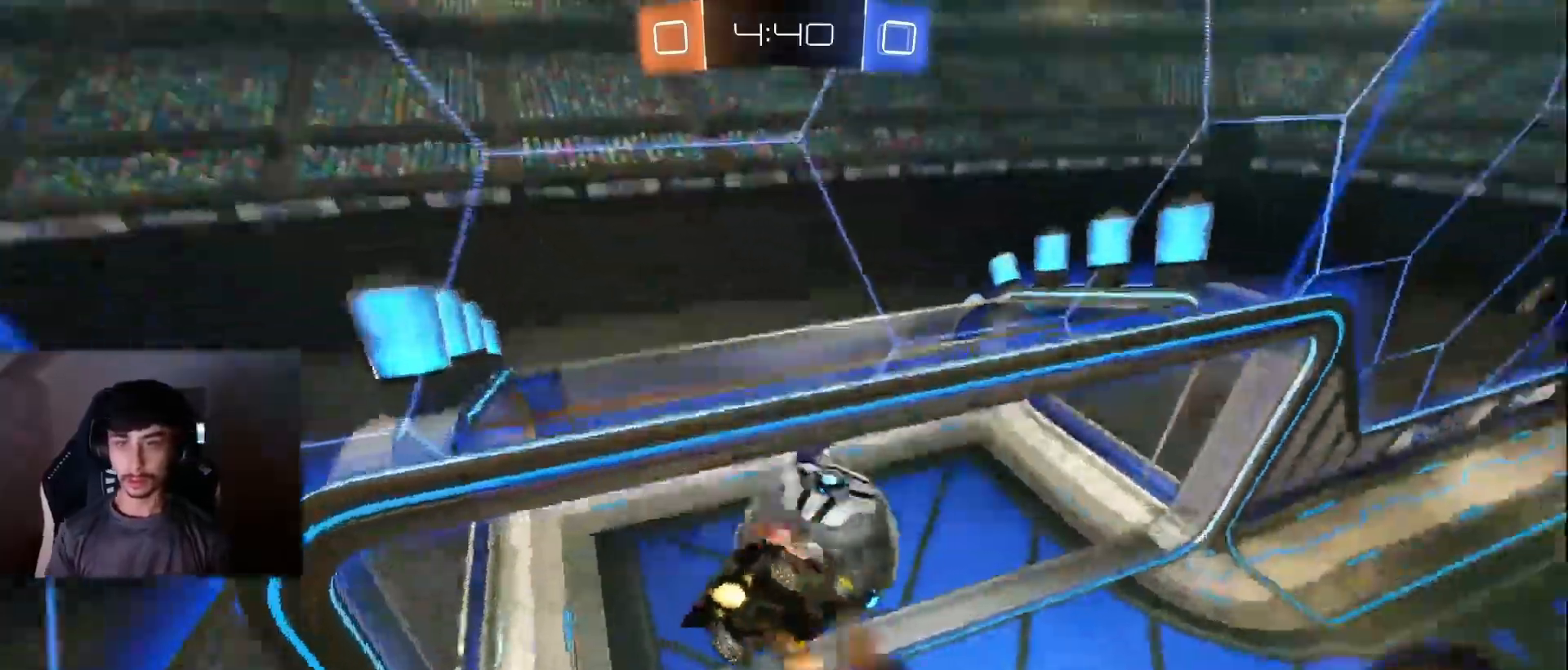
{"buttons": ["R2"], "left_stick": "center", "events": [[150, "L1", "up"], [383, "TRIANGLE", "down"], [450, "left_stick", "center"], [500, "TRIANGLE", "up"]]}
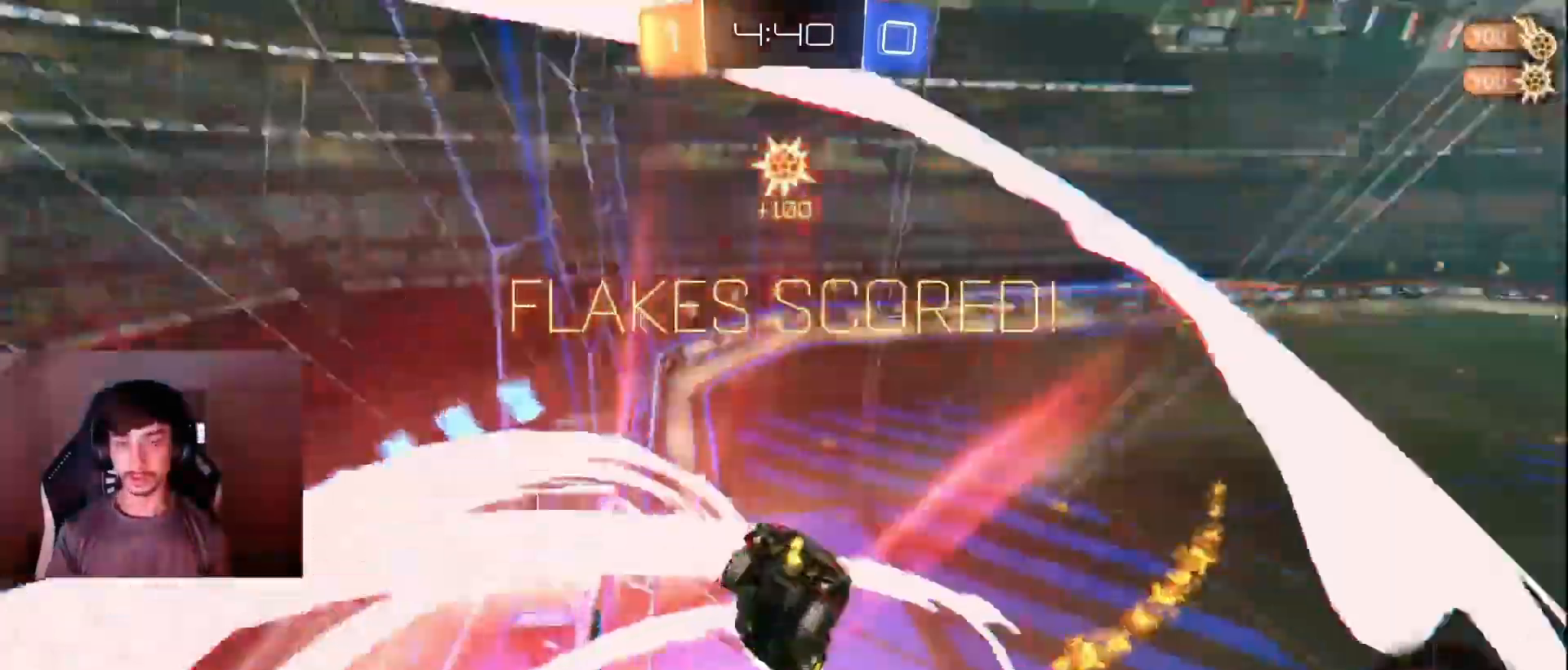
{"buttons": ["R2"], "left_stick": "up-left", "events": [[17, "left_stick", "right"], [167, "left_stick", "up"], [283, "left_stick", "center"], [400, "left_stick", "up-left"]]}
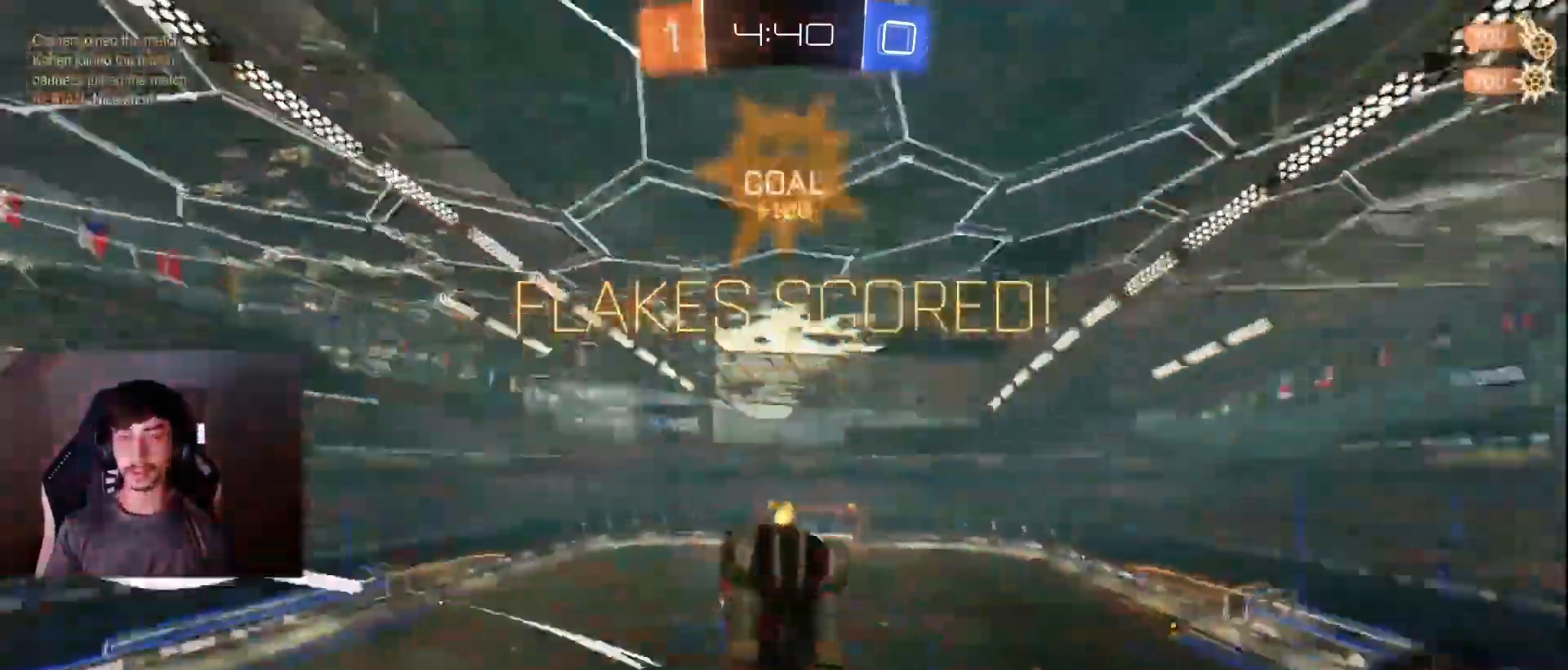
{"buttons": ["R2"], "left_stick": "center", "events": [[83, "left_stick", "center"], [333, "left_stick", "up-left"], [383, "left_stick", "center"]]}
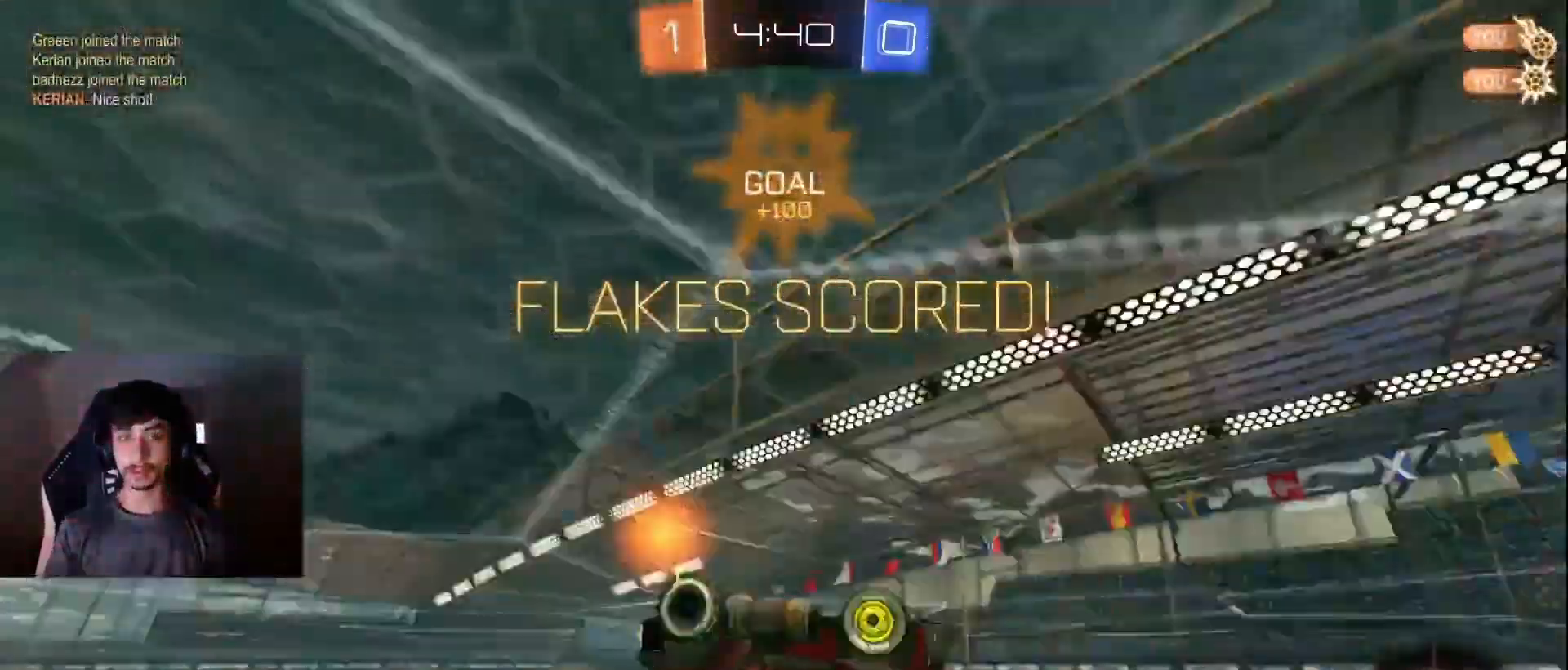
{"buttons": ["L1"], "left_stick": "down-right", "events": [[50, "CROSS", "down"], [117, "CROSS", "up"], [150, "R2", "up"], [150, "left_stick", "down"], [200, "left_stick", "down-right"], [450, "L1", "down"]]}
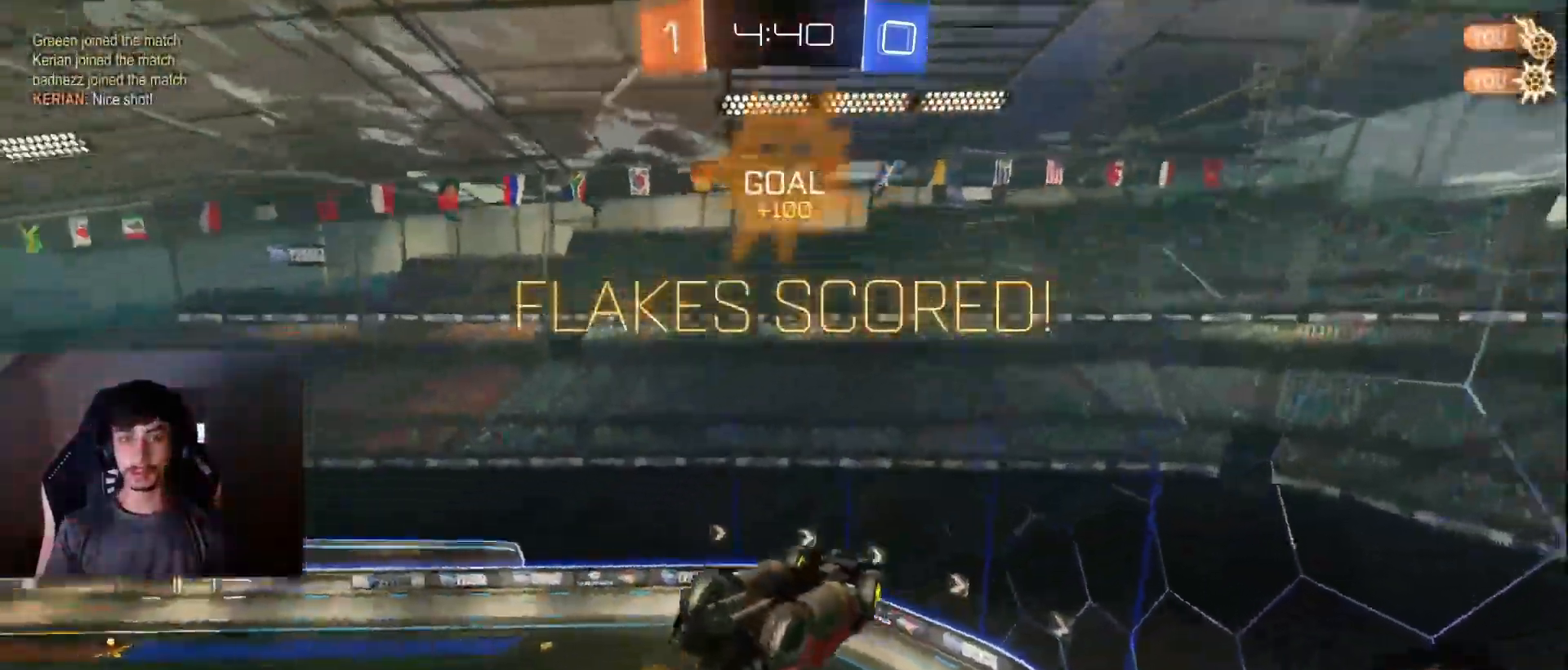
{"buttons": ["L1"], "left_stick": "up-left", "events": [[100, "L1", "up"], [367, "L1", "down"], [367, "left_stick", "up-left"], [417, "CROSS", "down"], [500, "CROSS", "up"]]}
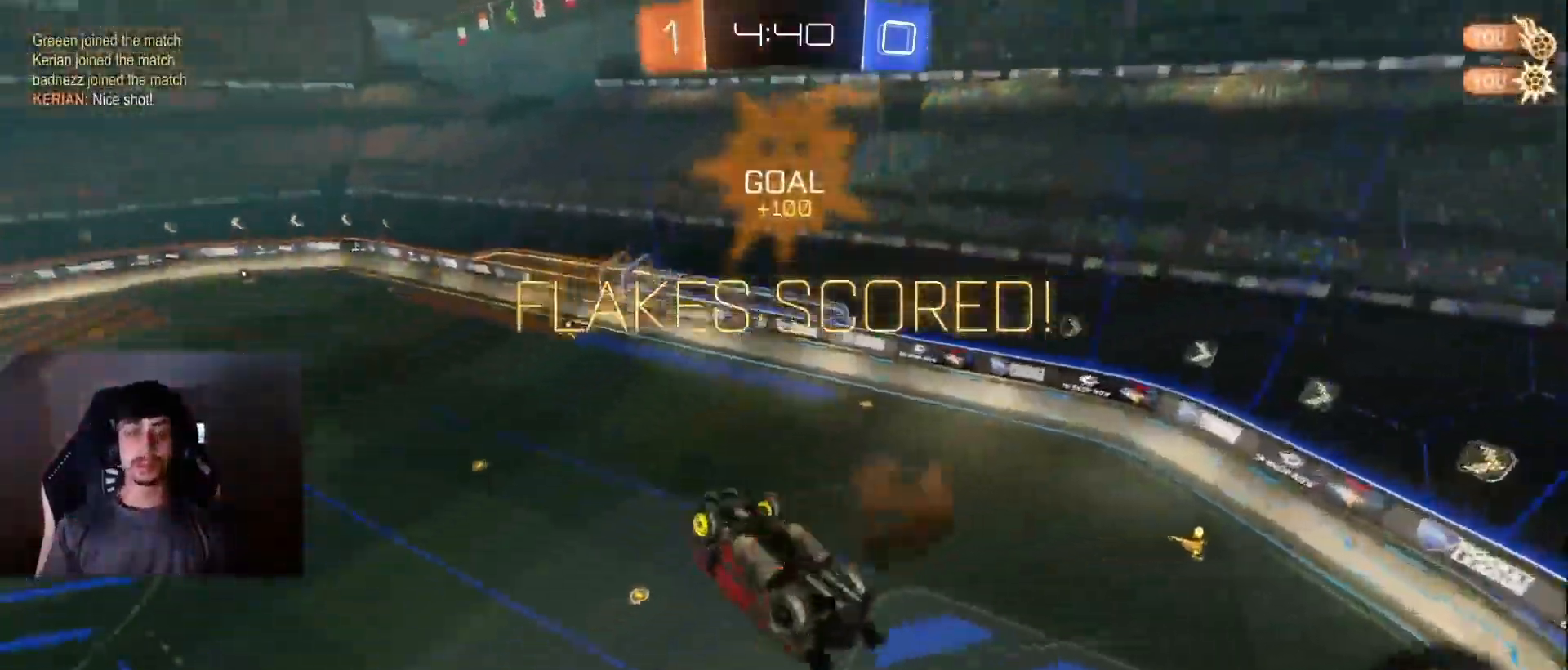
{"buttons": ["DPAD_RIGHT"], "left_stick": "center", "events": [[33, "L1", "up"], [100, "left_stick", "center"], [283, "DPAD_LEFT", "down"], [317, "DPAD_LEFT", "up"], [417, "DPAD_RIGHT", "down"]]}
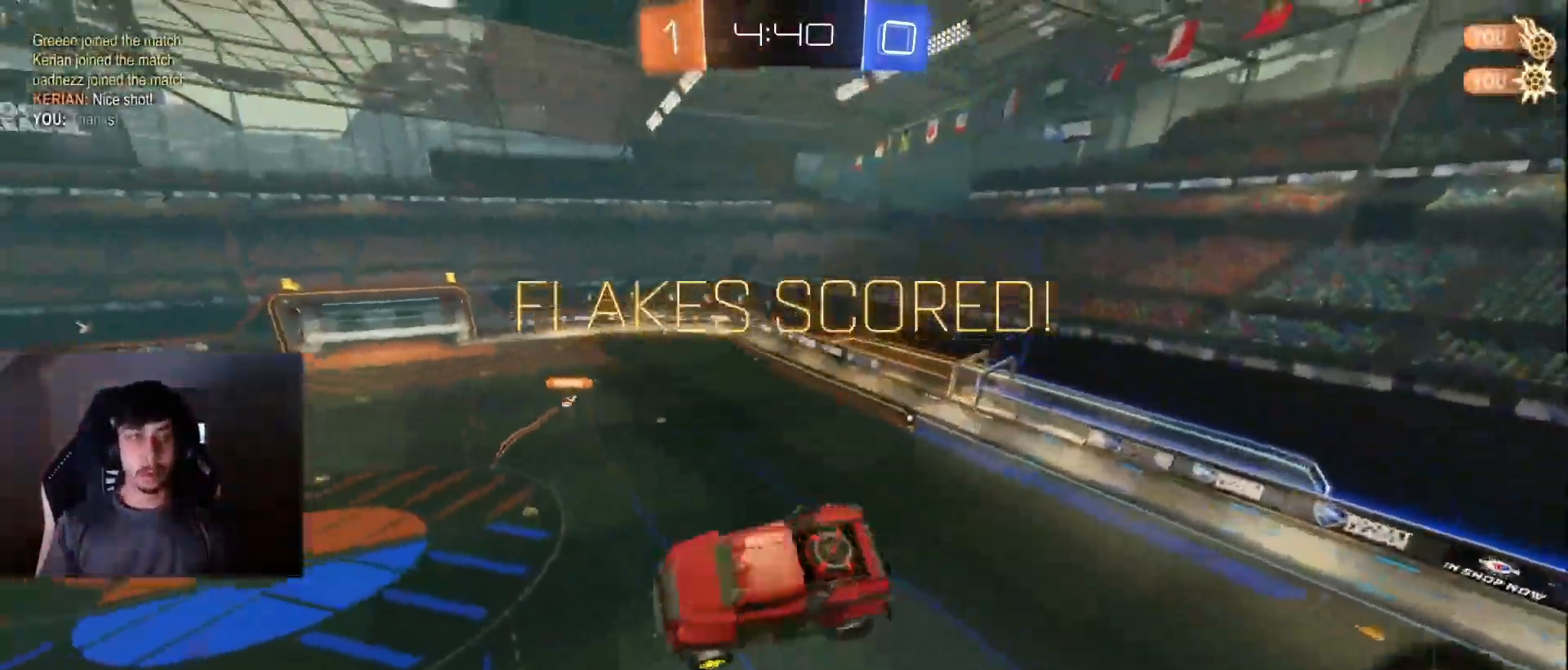
{"buttons": [], "left_stick": "center", "events": [[17, "DPAD_RIGHT", "up"]]}
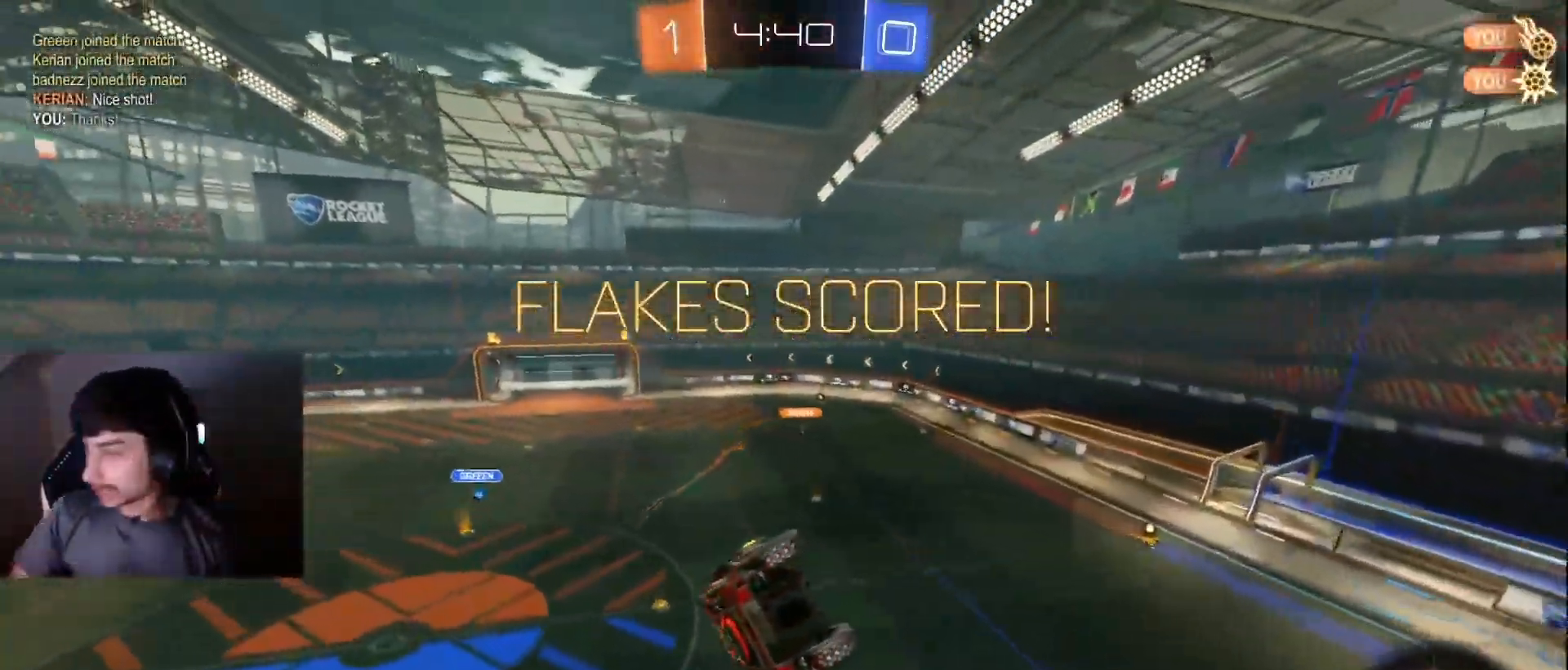
{"buttons": [], "left_stick": "center", "events": []}